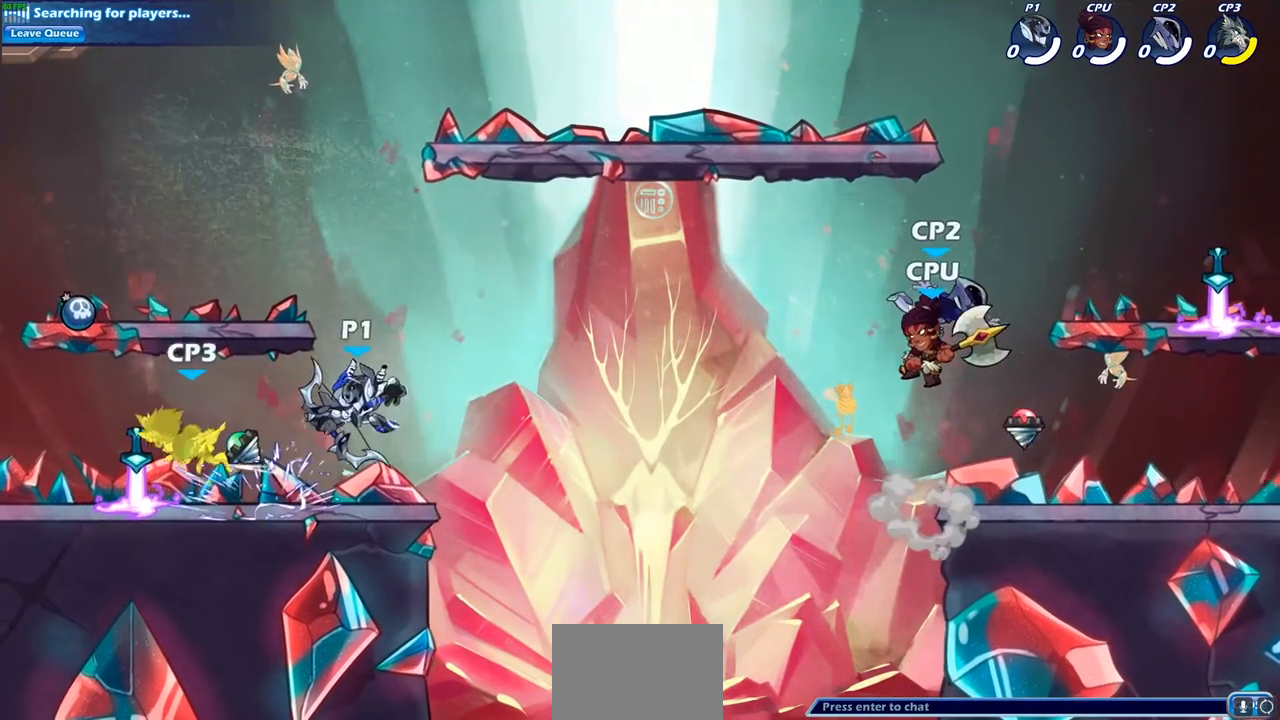
Gameplay with a controller (PlayStation layout); each line is a JSON object with the inputs held at the frame after it. "events" lists button and stick changes between this image and that frame as [ms after this image, input, new state], when the widget could be followed in between.
{"buttons": [], "left_stick": "center", "right_stick": "center", "events": [[133, "left_stick", "left"], [250, "SQUARE", "down"], [267, "R2", "down"], [383, "left_stick", "center"], [417, "SQUARE", "up"], [450, "R2", "up"]]}
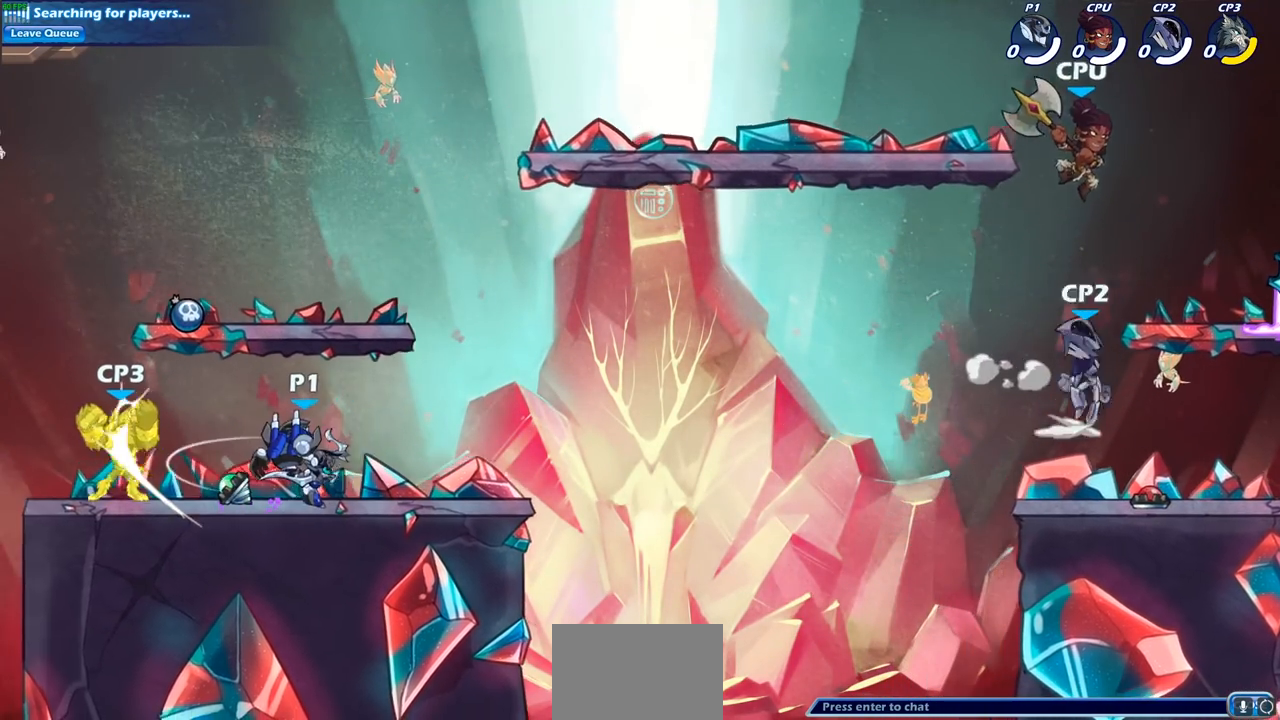
{"buttons": ["SQUARE"], "left_stick": "down", "right_stick": "center", "events": [[233, "left_stick", "down"], [283, "SQUARE", "down"], [383, "SQUARE", "up"], [500, "SQUARE", "down"]]}
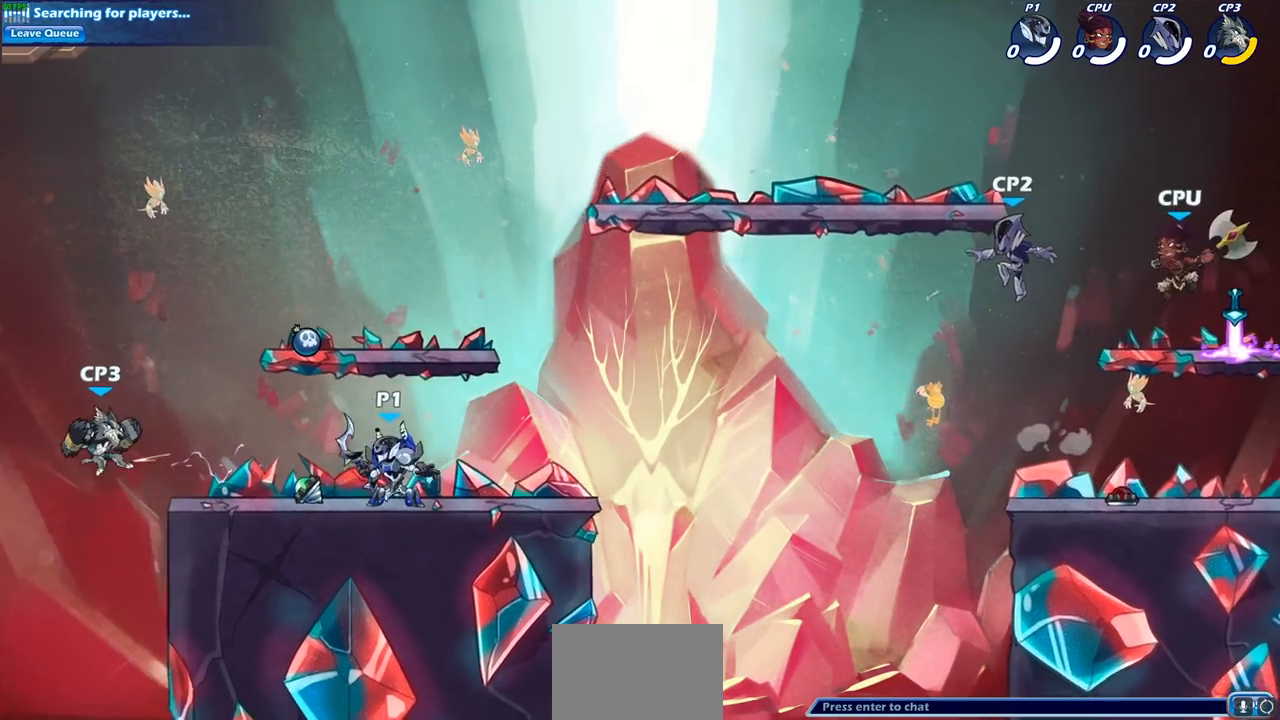
{"buttons": [], "left_stick": "center", "right_stick": "center", "events": [[50, "SQUARE", "up"], [167, "SQUARE", "down"], [267, "SQUARE", "up"], [367, "left_stick", "center"]]}
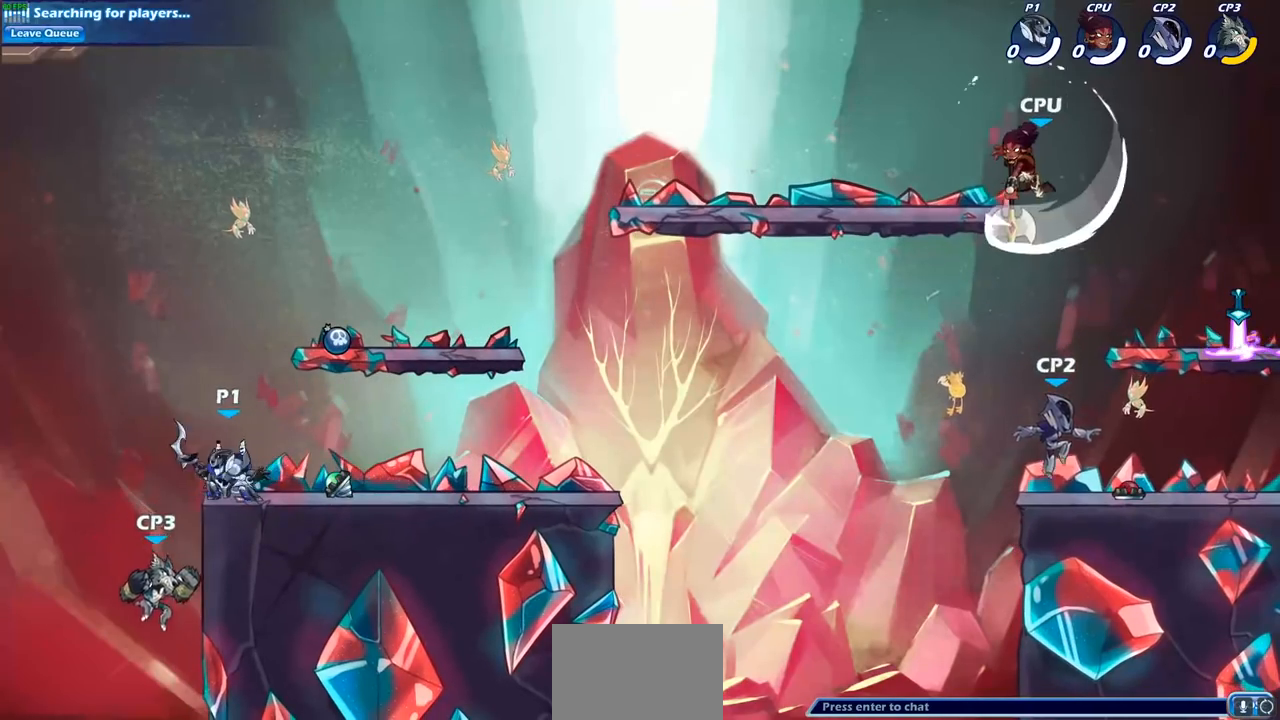
{"buttons": ["CIRCLE"], "left_stick": "down-left", "right_stick": "center", "events": [[150, "CROSS", "down"], [200, "left_stick", "down"], [233, "CIRCLE", "down"], [233, "CROSS", "up"], [383, "left_stick", "down-left"]]}
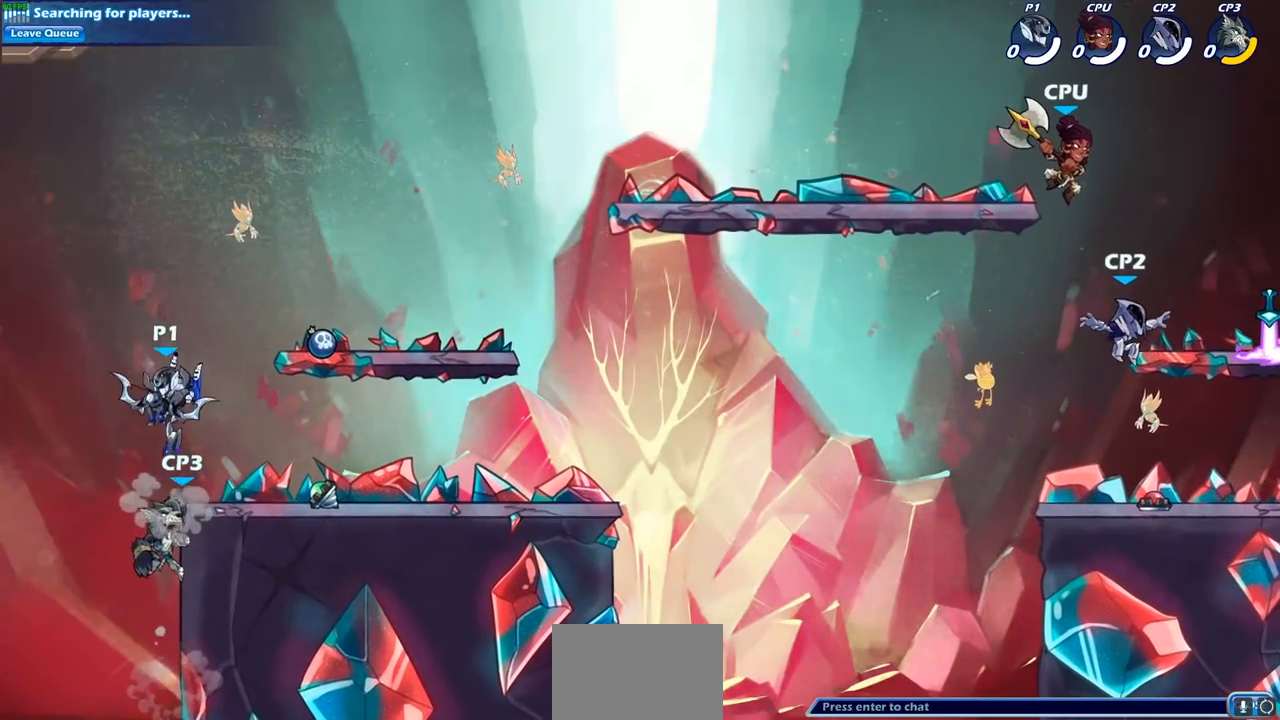
{"buttons": [], "left_stick": "center", "right_stick": "center", "events": [[300, "CIRCLE", "up"], [317, "left_stick", "center"]]}
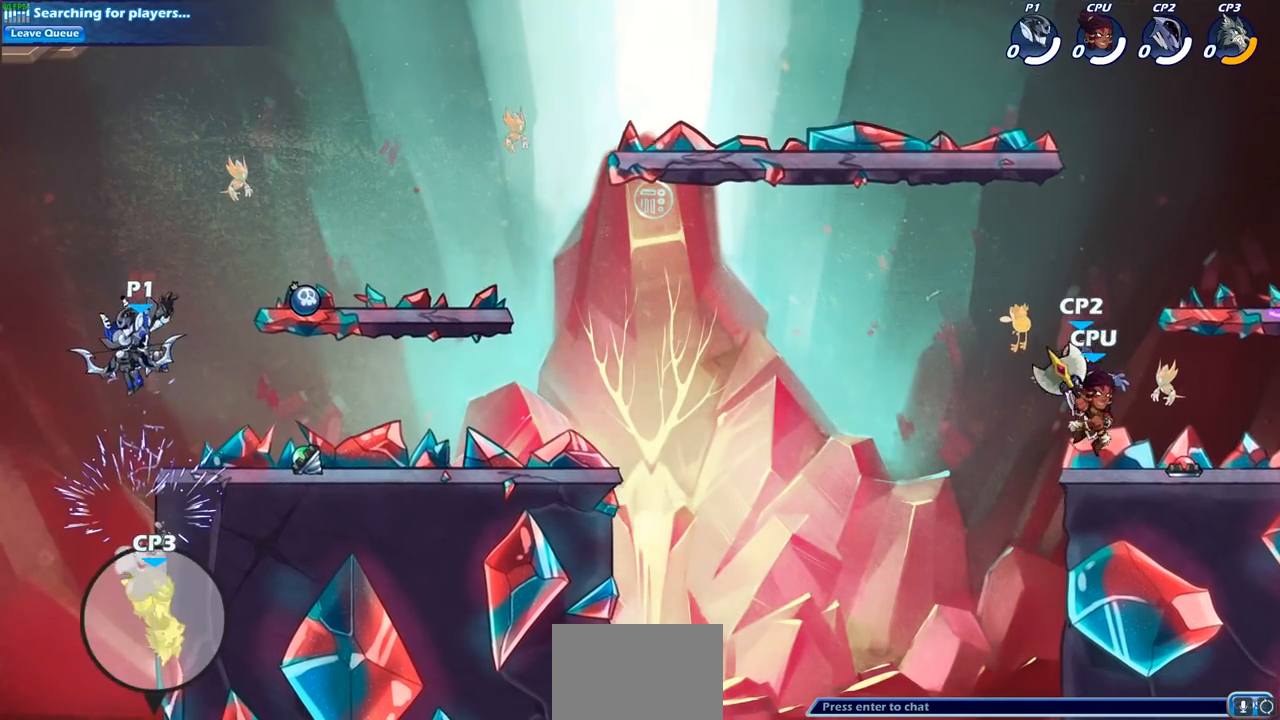
{"buttons": [], "left_stick": "down-right", "right_stick": "center", "events": [[117, "left_stick", "left"], [300, "left_stick", "down-left"], [450, "left_stick", "down-right"]]}
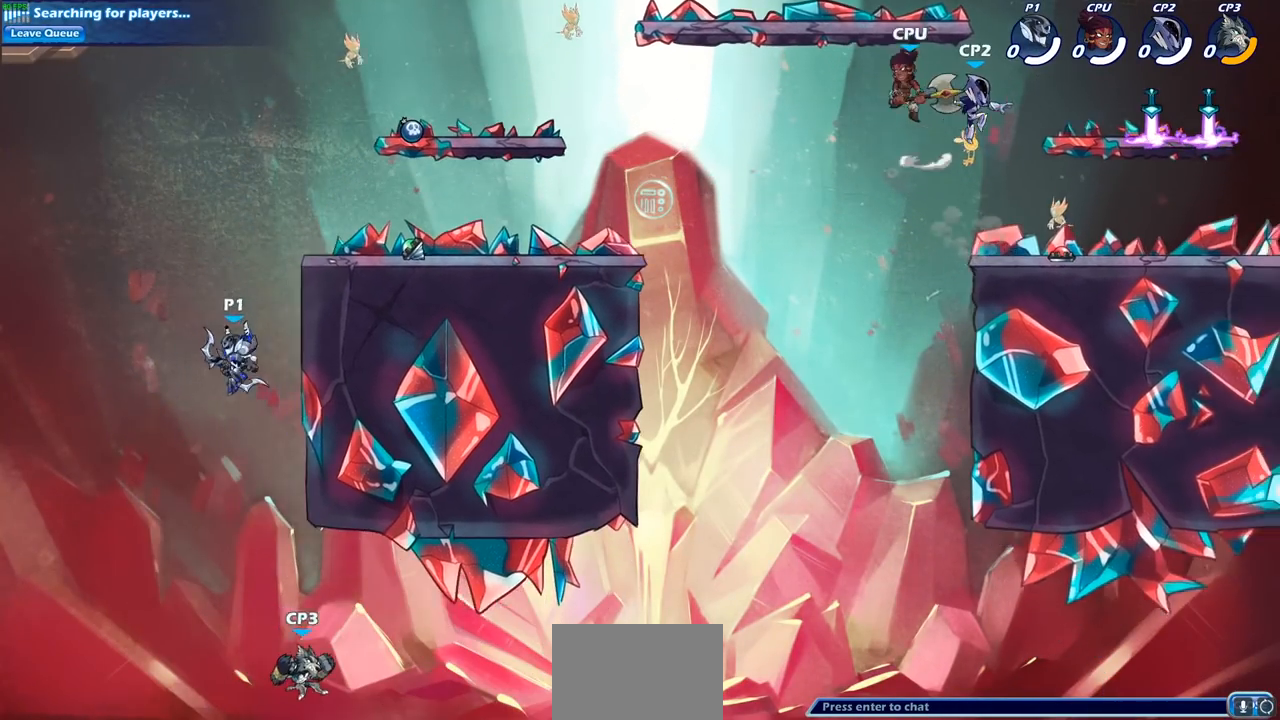
{"buttons": [], "left_stick": "right", "right_stick": "center", "events": [[250, "CROSS", "down"], [267, "left_stick", "center"], [417, "CROSS", "up"], [467, "left_stick", "right"]]}
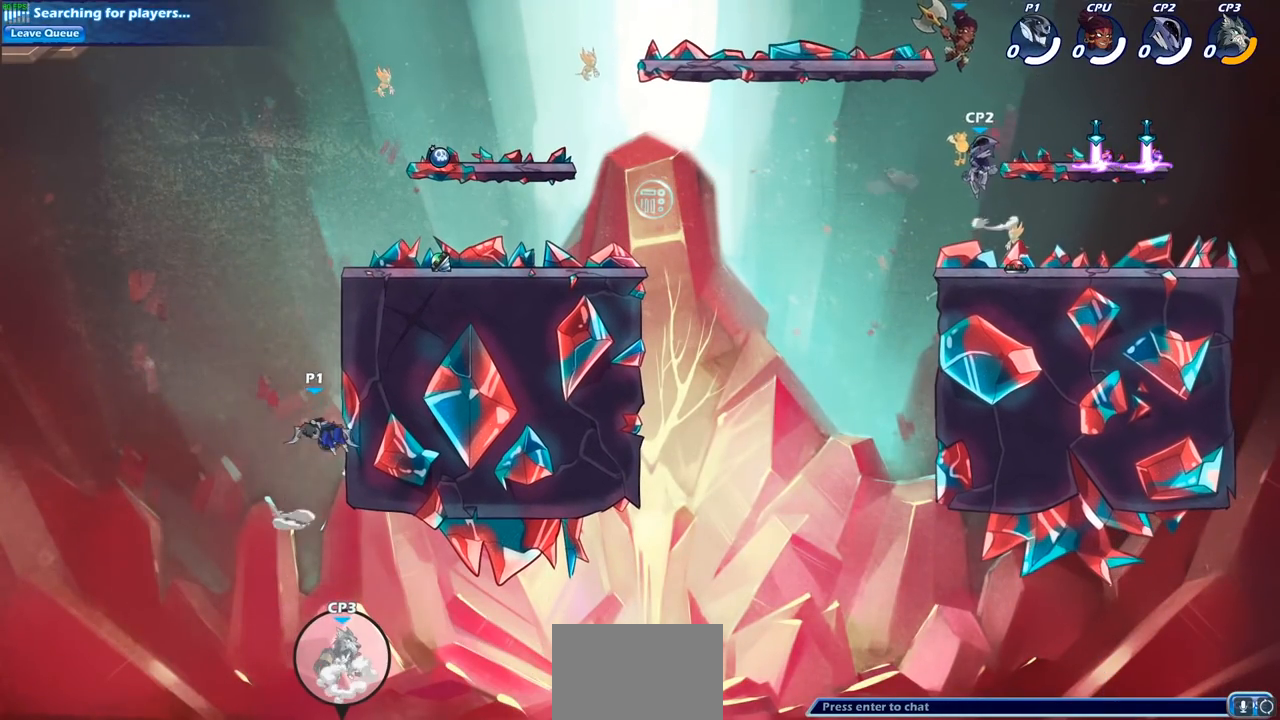
{"buttons": ["CROSS"], "left_stick": "up-right", "right_stick": "center", "events": [[183, "left_stick", "up-left"], [217, "CROSS", "down"], [300, "CROSS", "up"], [317, "left_stick", "up"], [417, "left_stick", "up-right"], [450, "CROSS", "down"]]}
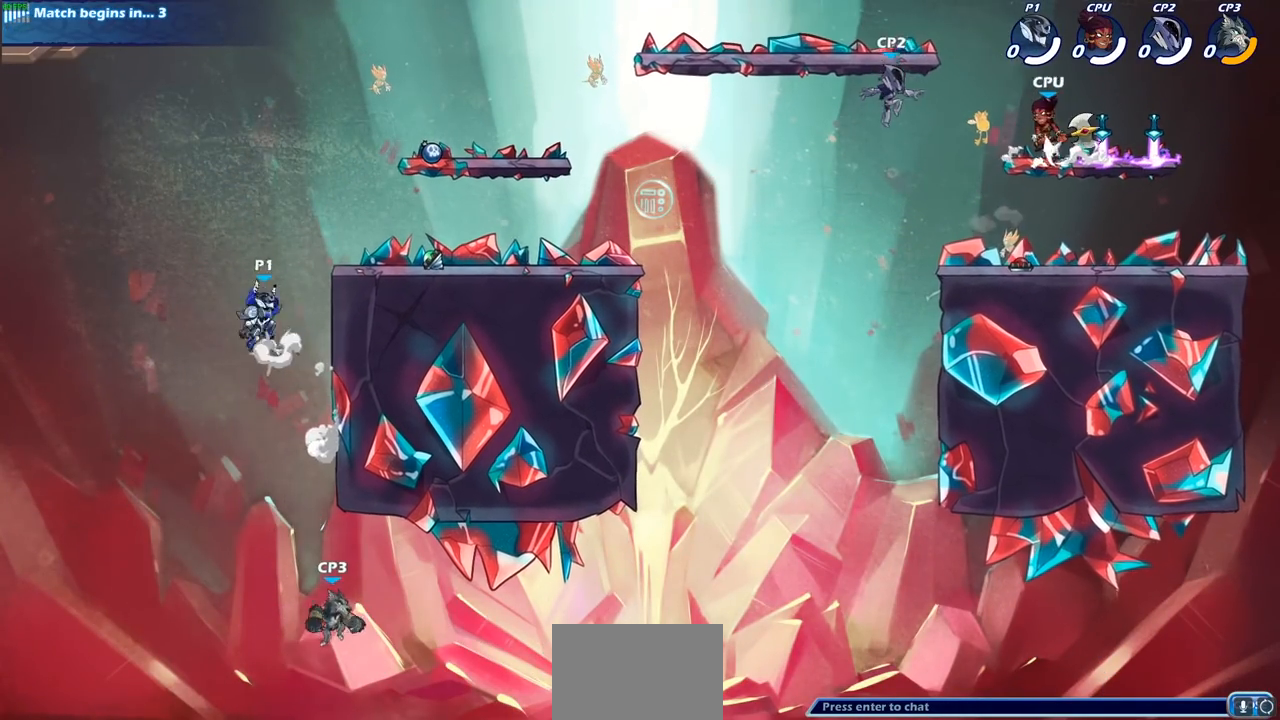
{"buttons": [], "left_stick": "center", "right_stick": "center", "events": [[17, "CIRCLE", "down"], [17, "CROSS", "up"], [133, "CIRCLE", "up"], [233, "left_stick", "center"]]}
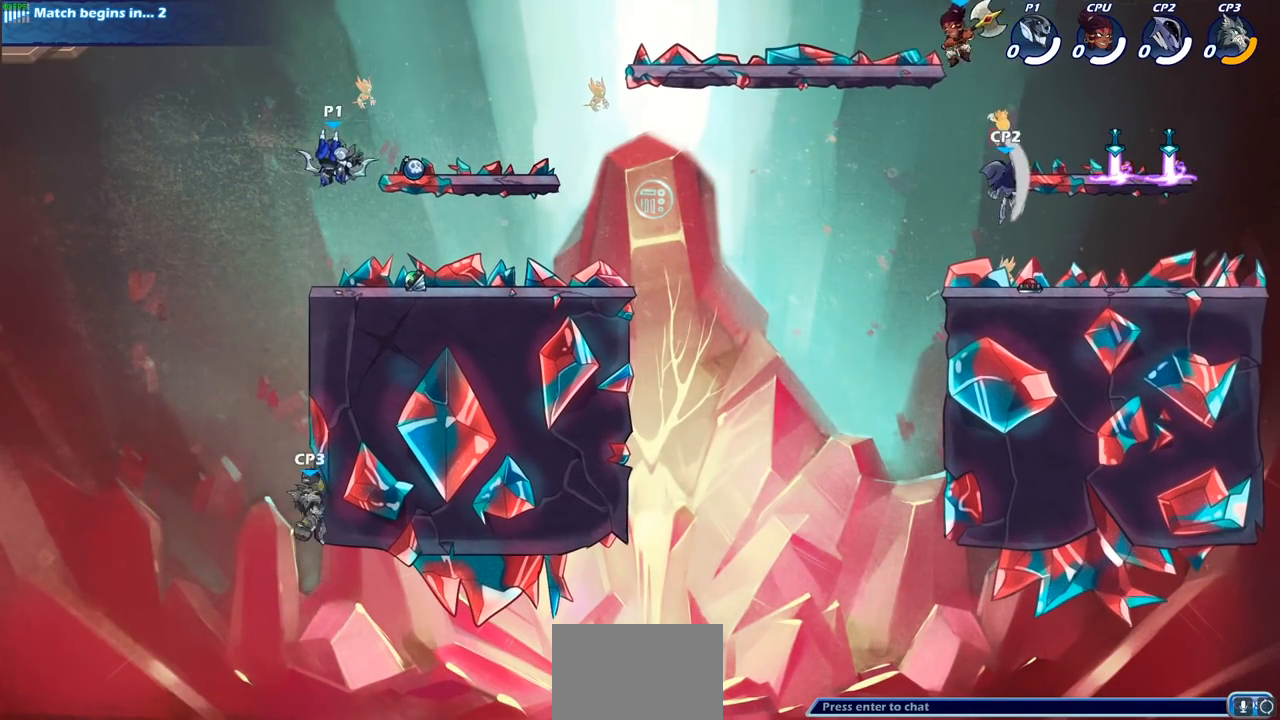
{"buttons": [], "left_stick": "right", "right_stick": "center", "events": [[33, "left_stick", "down-right"], [233, "left_stick", "right"]]}
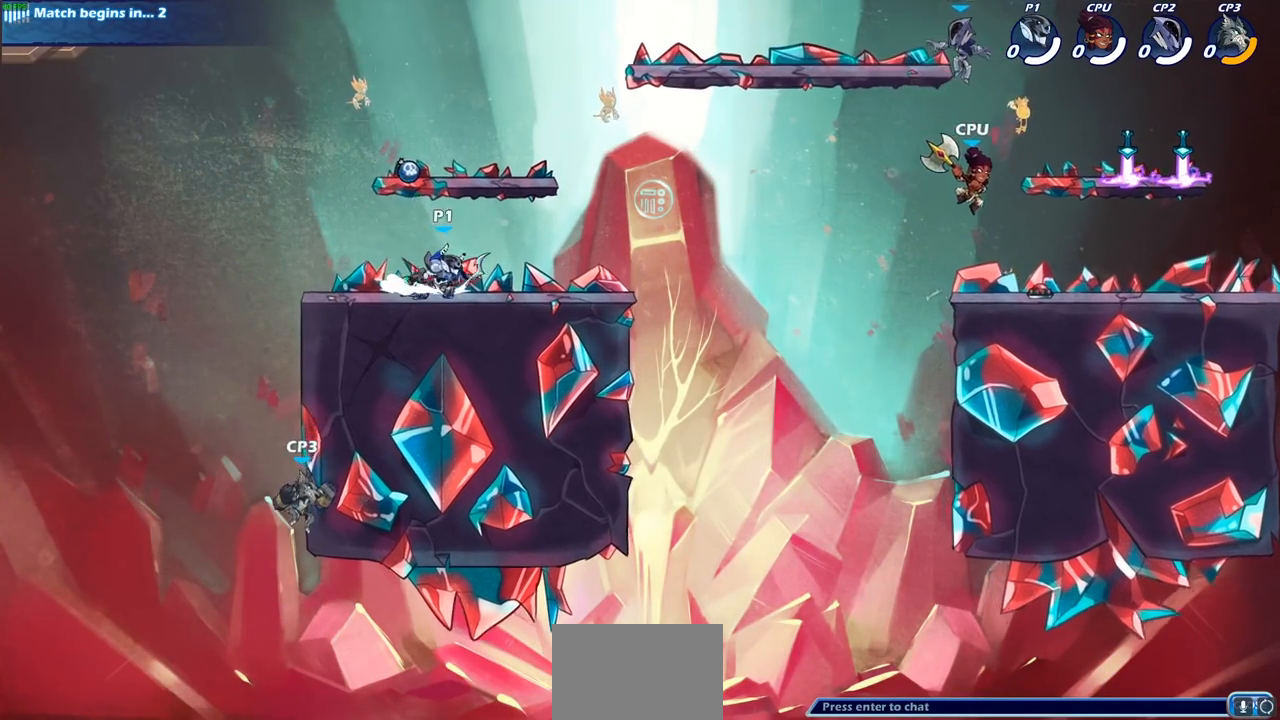
{"buttons": ["CIRCLE"], "left_stick": "center", "right_stick": "center", "events": [[17, "R2", "down"], [267, "R2", "up"], [267, "left_stick", "left"], [283, "CIRCLE", "down"], [383, "left_stick", "center"]]}
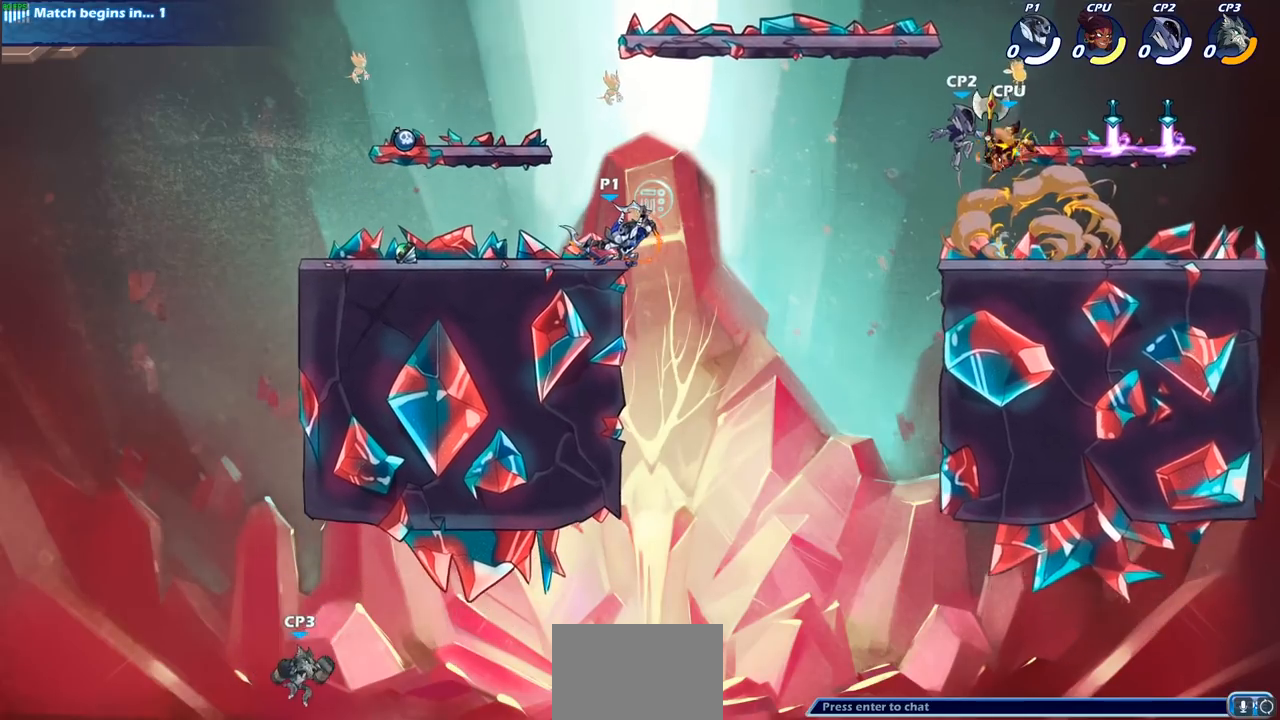
{"buttons": [], "left_stick": "center", "right_stick": "center", "events": [[183, "CIRCLE", "up"]]}
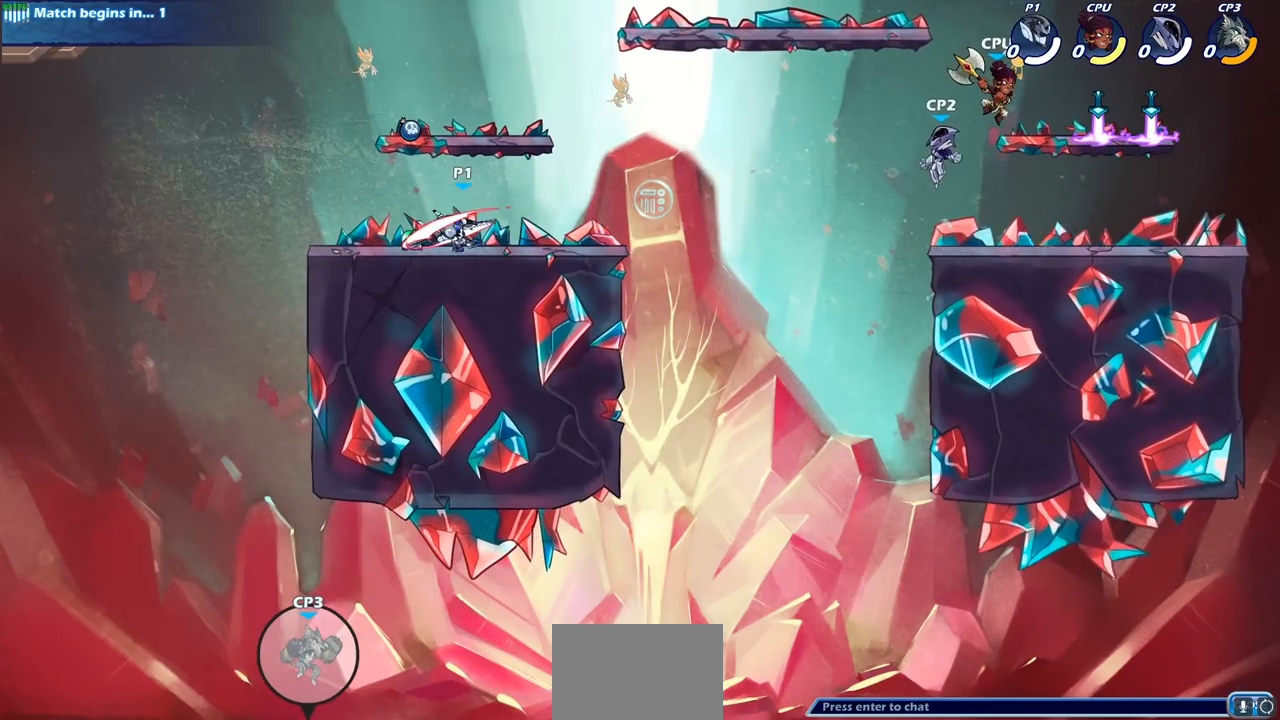
{"buttons": [], "left_stick": "right", "right_stick": "center", "events": [[450, "left_stick", "right"]]}
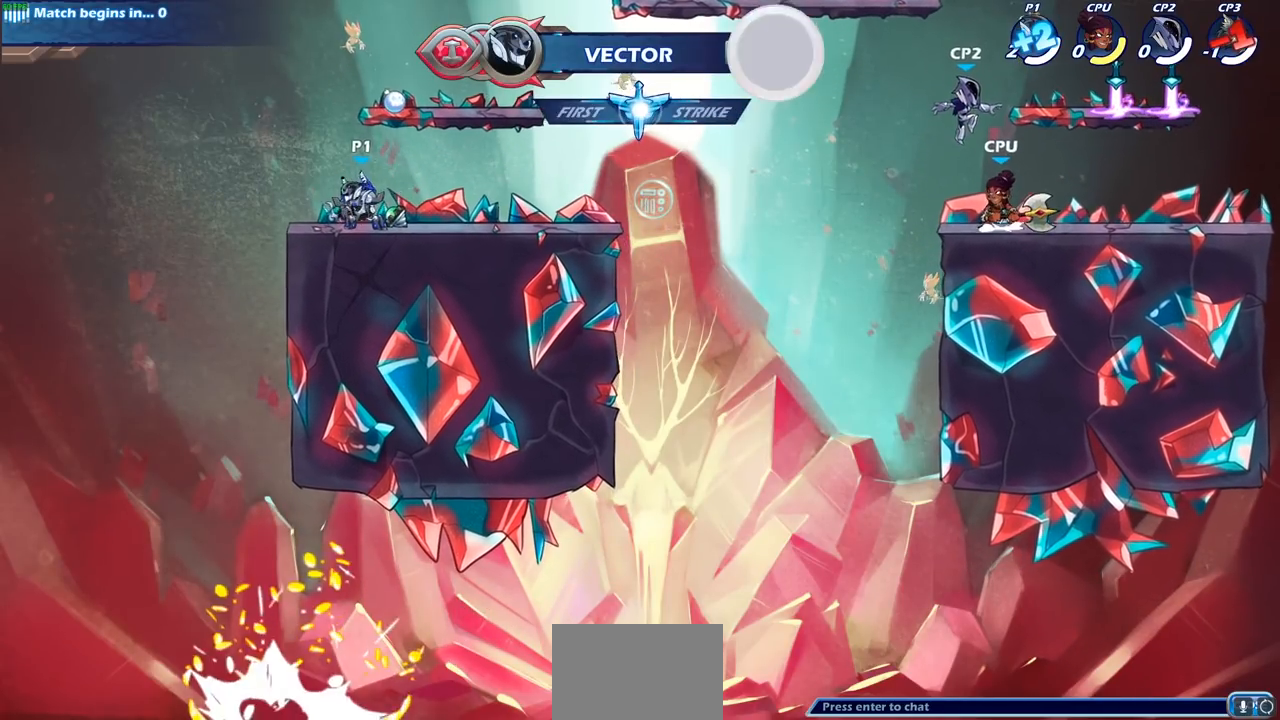
{"buttons": [], "left_stick": "right", "right_stick": "center", "events": [[150, "R2", "down"], [167, "CROSS", "down"], [267, "left_stick", "down-right"], [283, "CROSS", "up"], [283, "R2", "up"], [467, "left_stick", "right"]]}
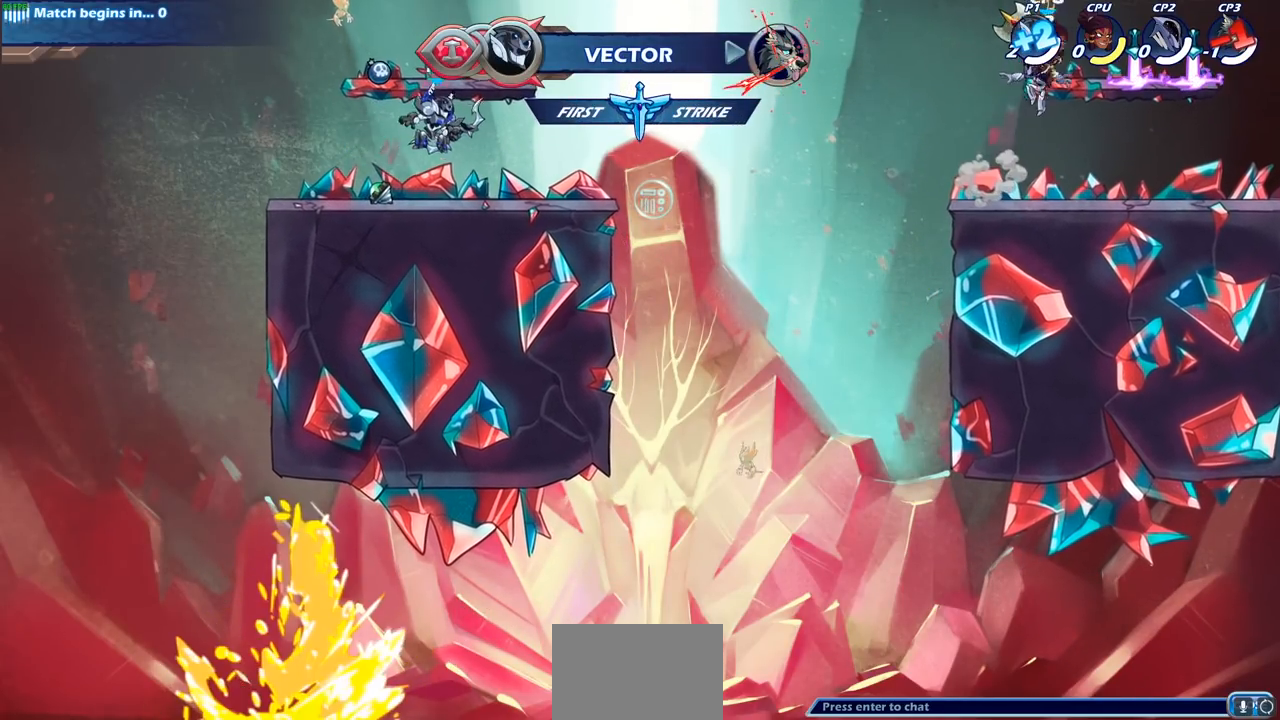
{"buttons": ["CROSS"], "left_stick": "down-right", "right_stick": "center", "events": [[367, "R2", "down"], [400, "CROSS", "down"], [467, "left_stick", "down-right"], [500, "R2", "up"]]}
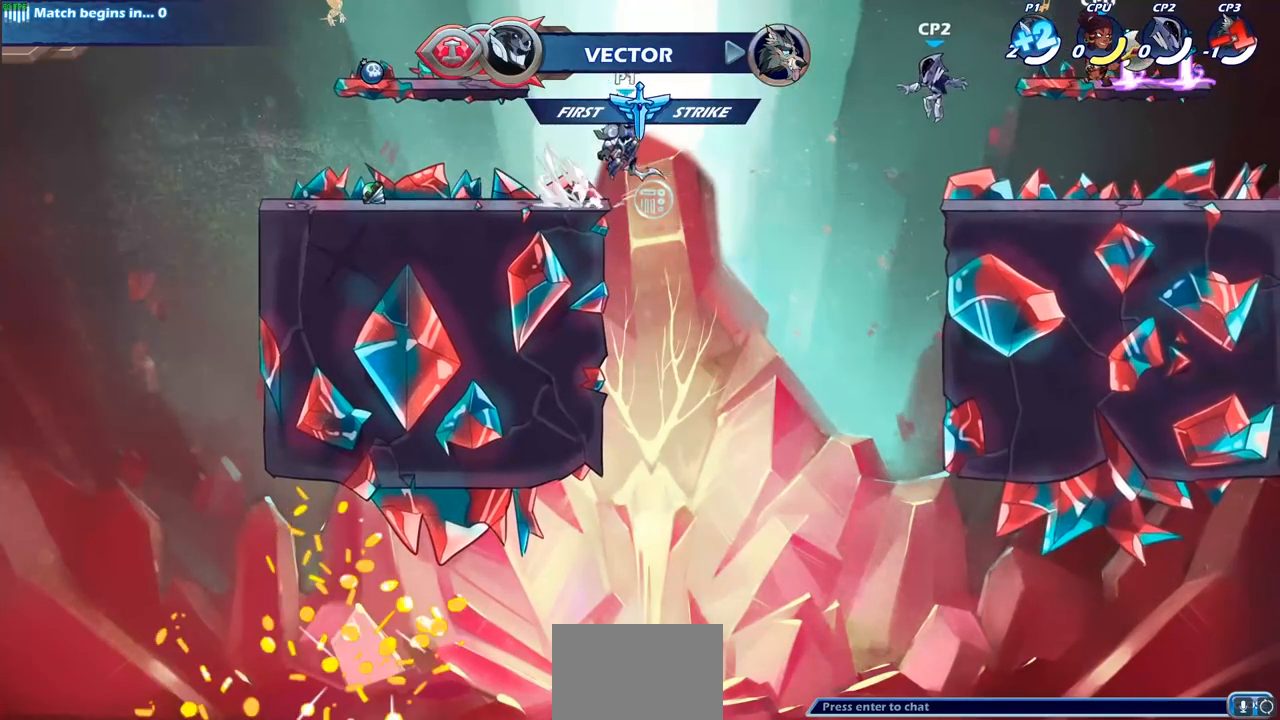
{"buttons": [], "left_stick": "center", "right_stick": "center", "events": [[50, "left_stick", "down"], [117, "CROSS", "up"], [150, "left_stick", "center"]]}